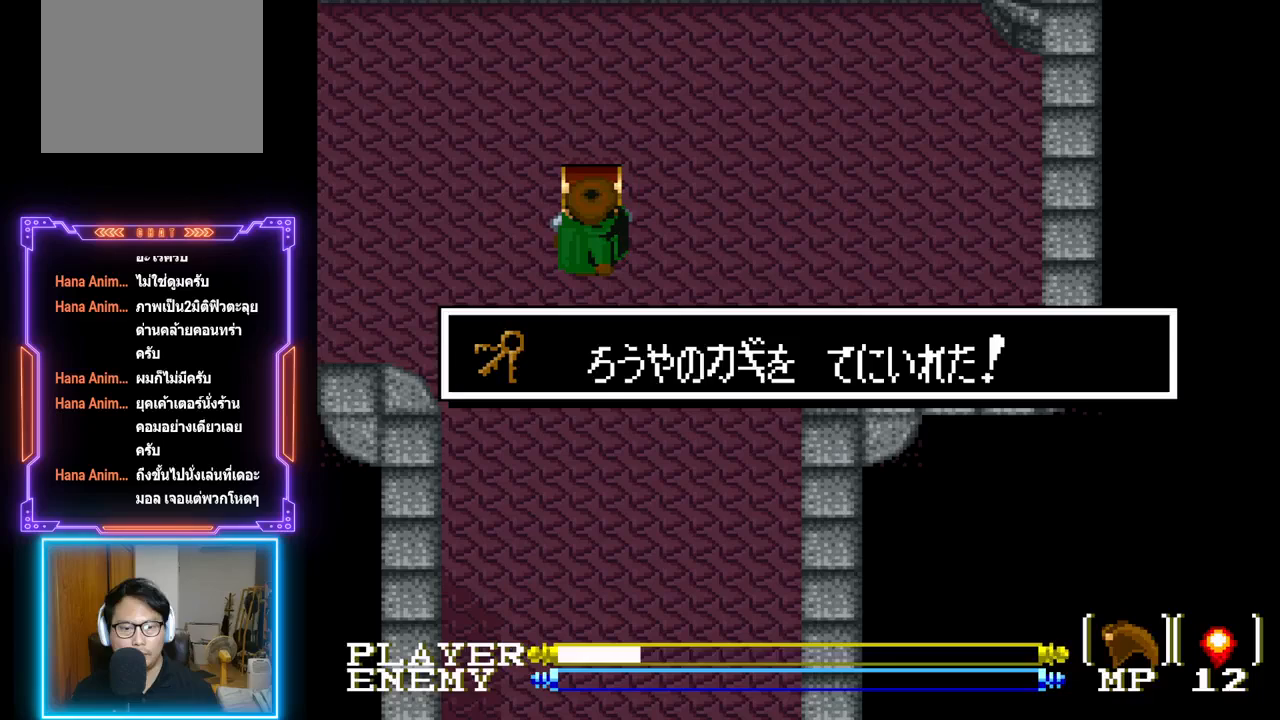
Gameplay with a controller (PlayStation layout); each line is a JSON object with the inputs held at the frame after it. "events" lists button and stick changes between this image and that frame as [ms after this image, input, new state], when the widget could be followed in between. Not read: L3 R3 right_stick.
{"buttons": [], "left_stick": "center", "events": []}
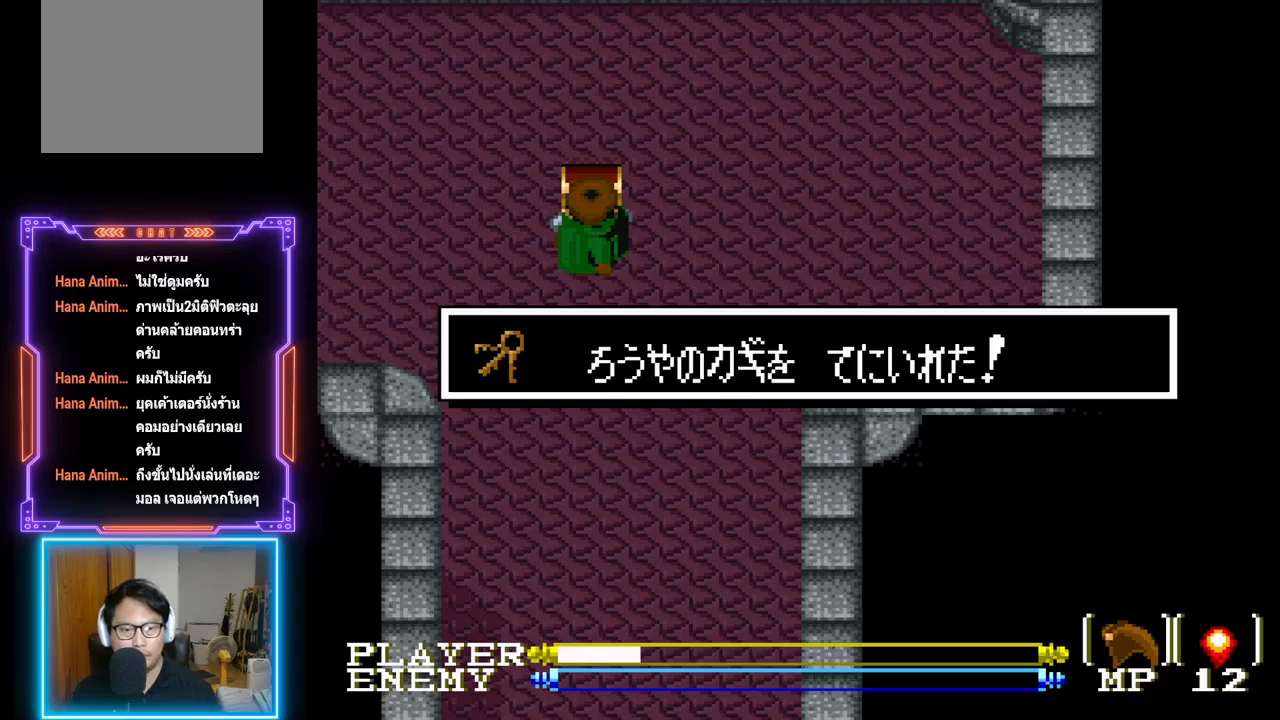
{"buttons": [], "left_stick": "center", "events": []}
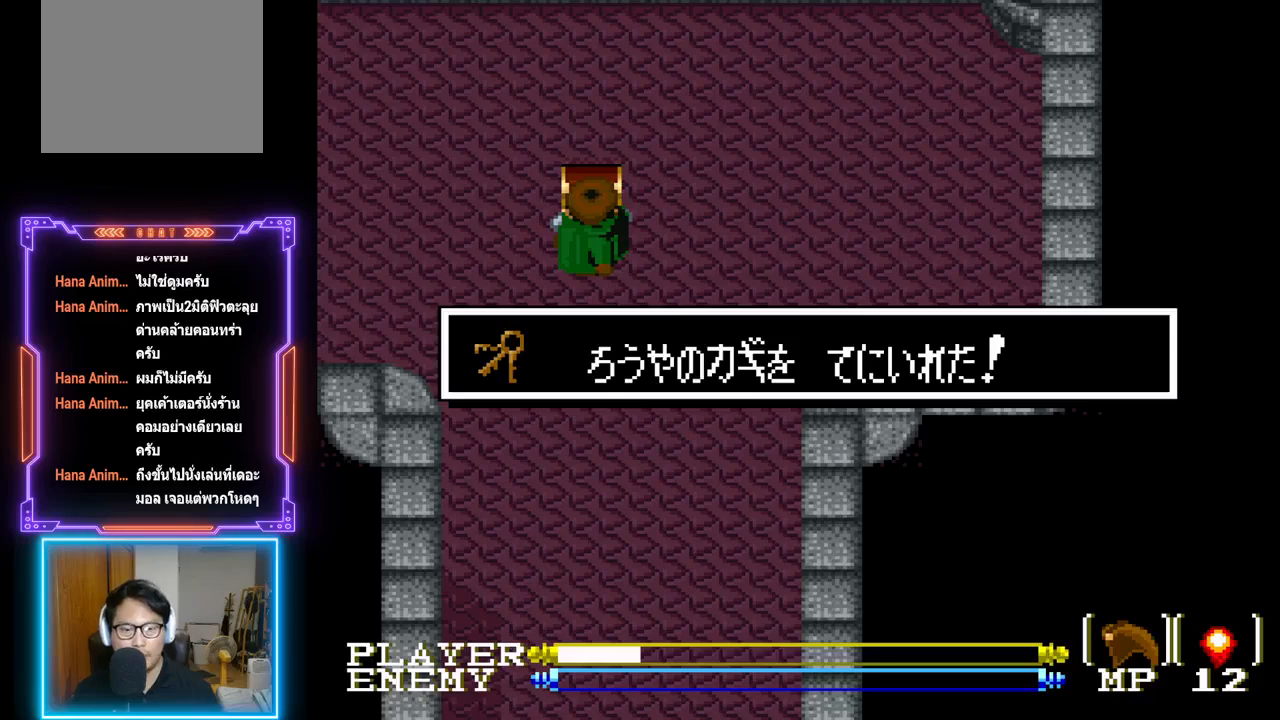
{"buttons": [], "left_stick": "center", "events": []}
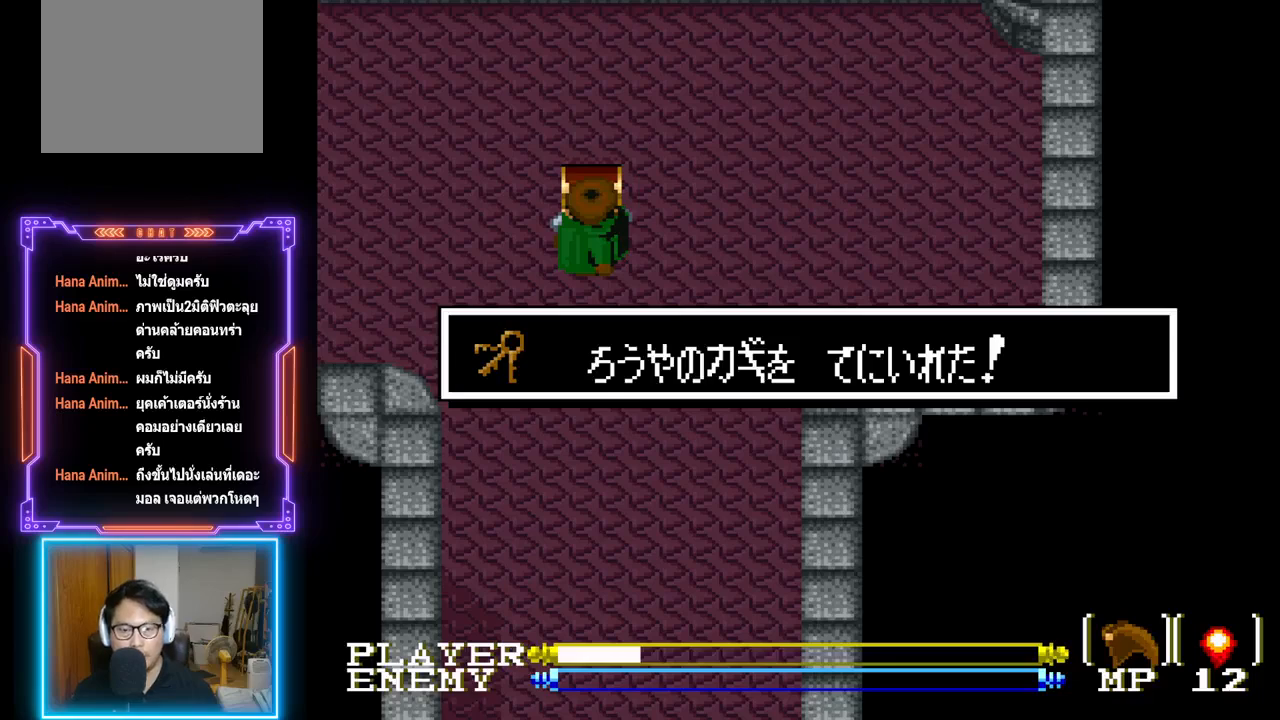
{"buttons": [], "left_stick": "center", "events": []}
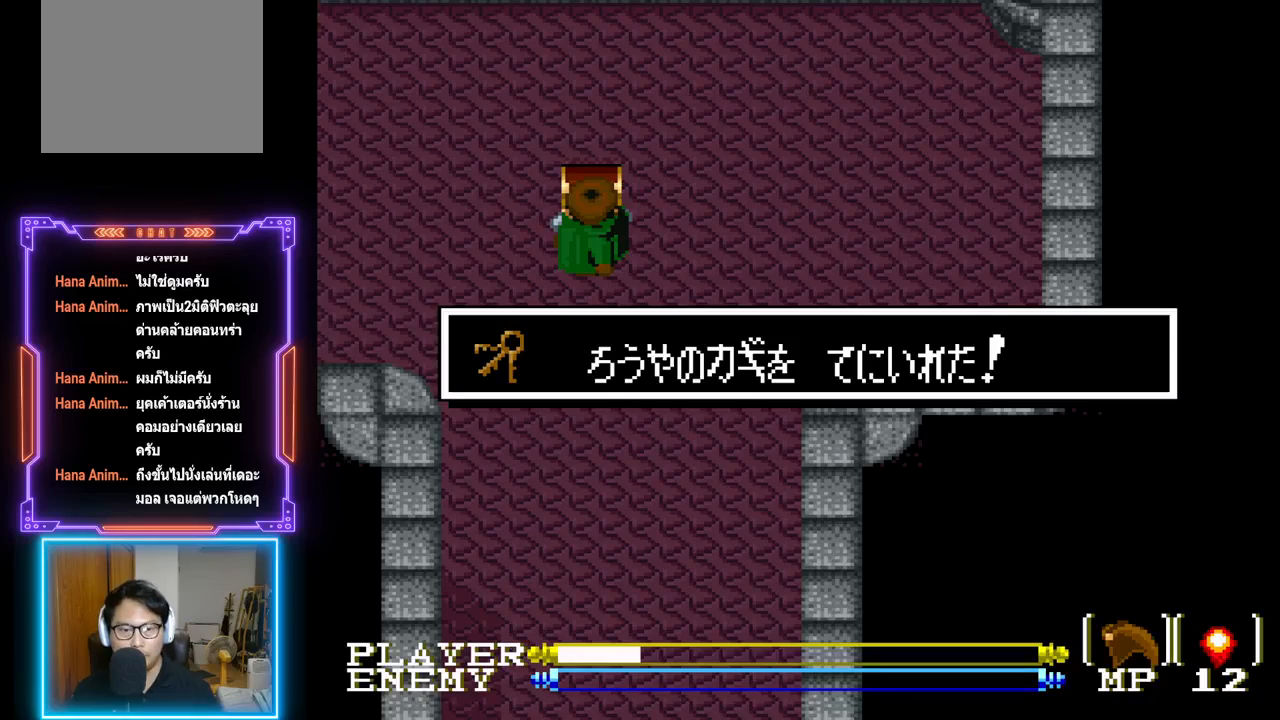
{"buttons": [], "left_stick": "center", "events": []}
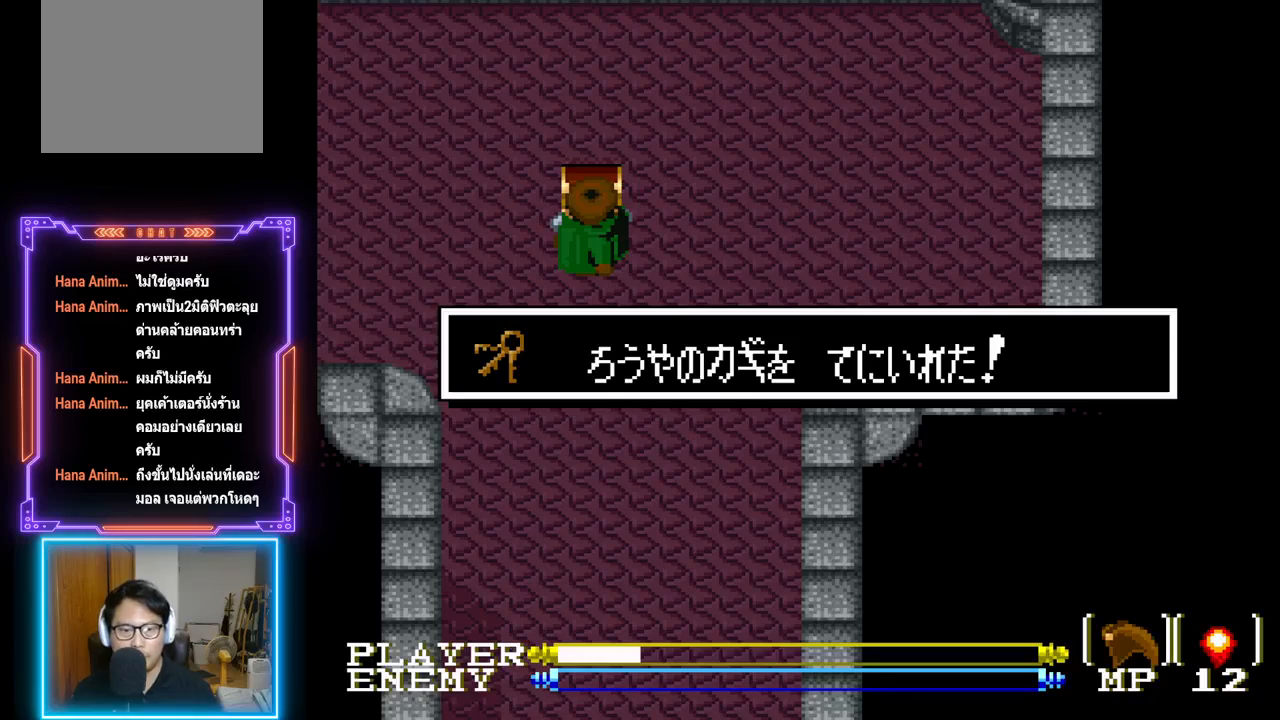
{"buttons": [], "left_stick": "center", "events": []}
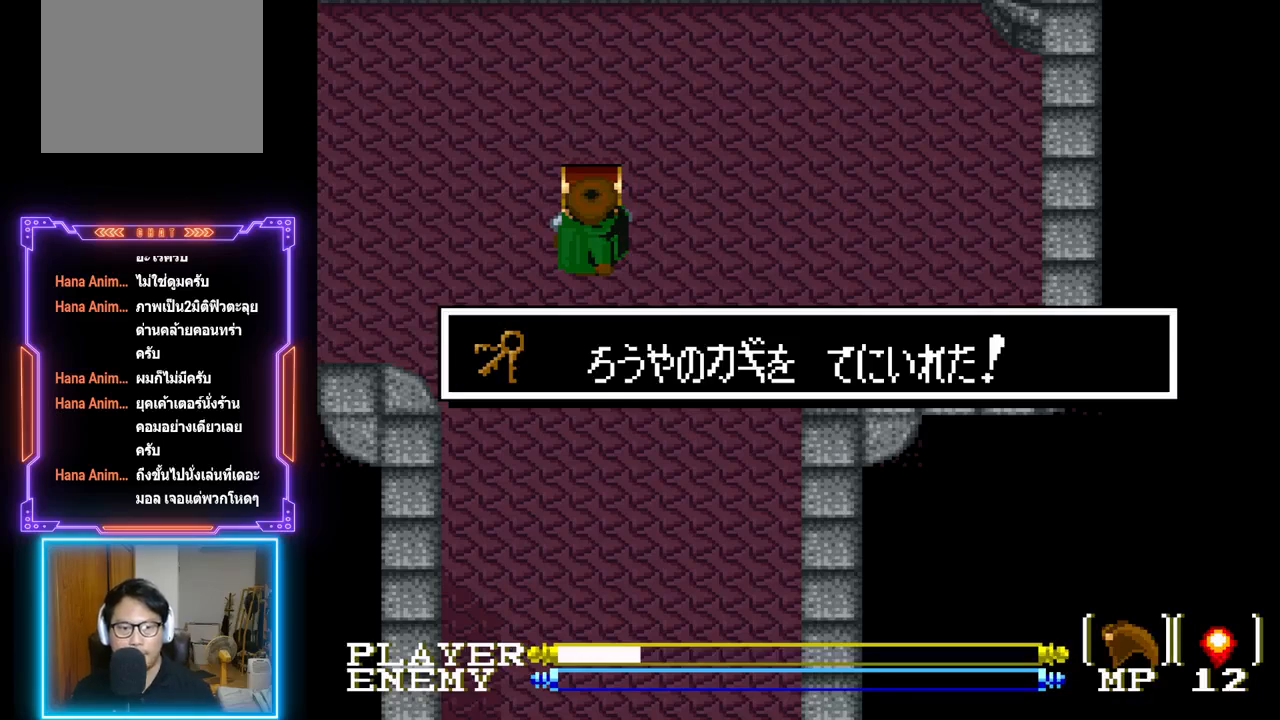
{"buttons": [], "left_stick": "center", "events": []}
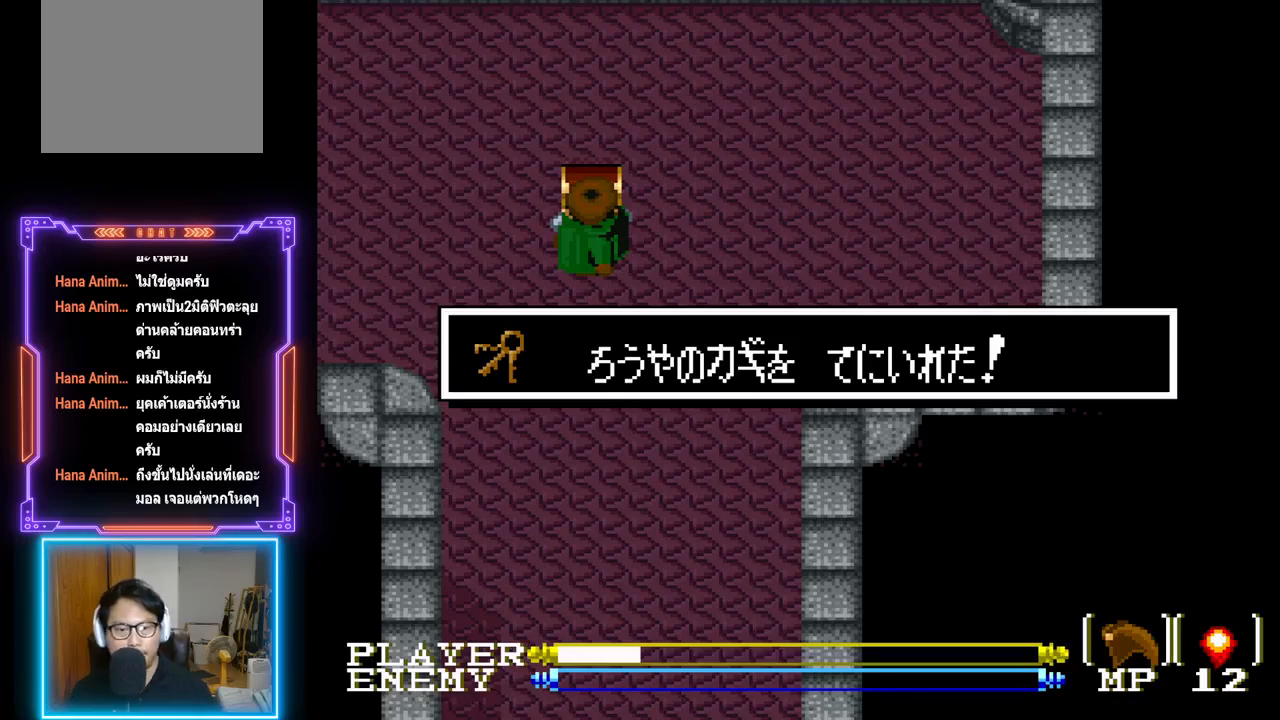
{"buttons": [], "left_stick": "center", "events": []}
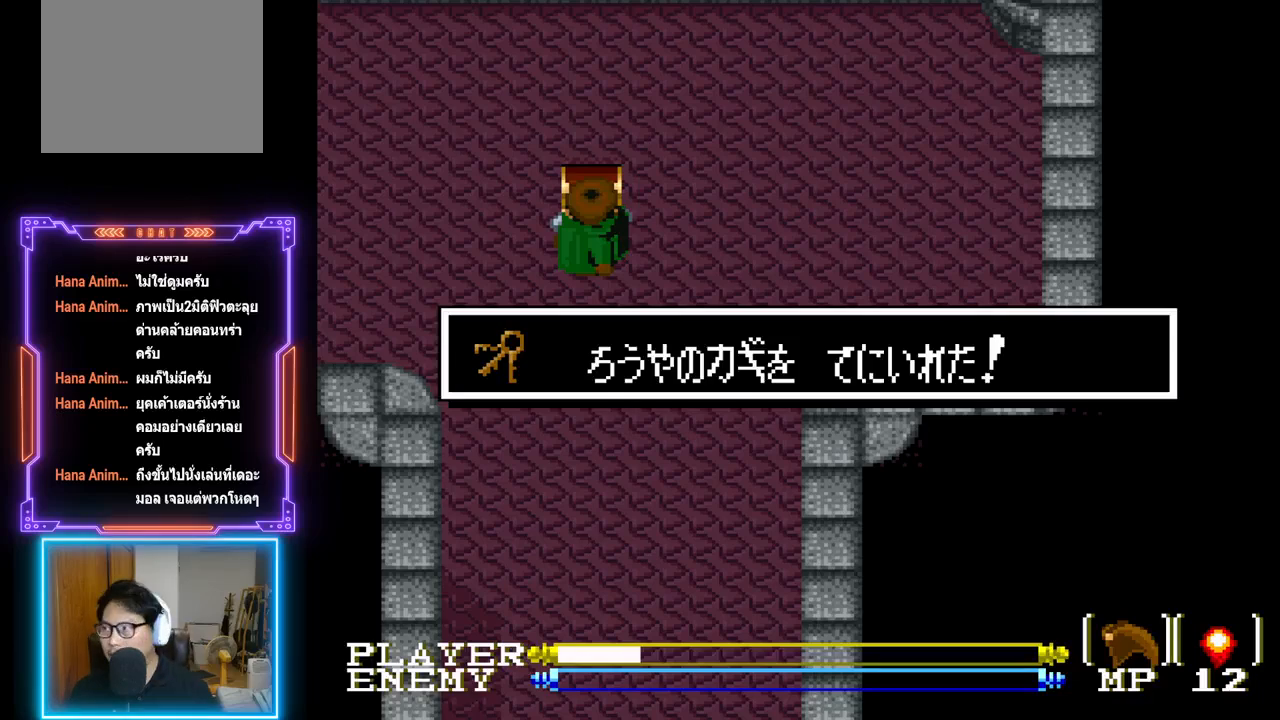
{"buttons": ["DPAD_DOWN"], "left_stick": "center", "events": [[283, "DPAD_DOWN", "down"]]}
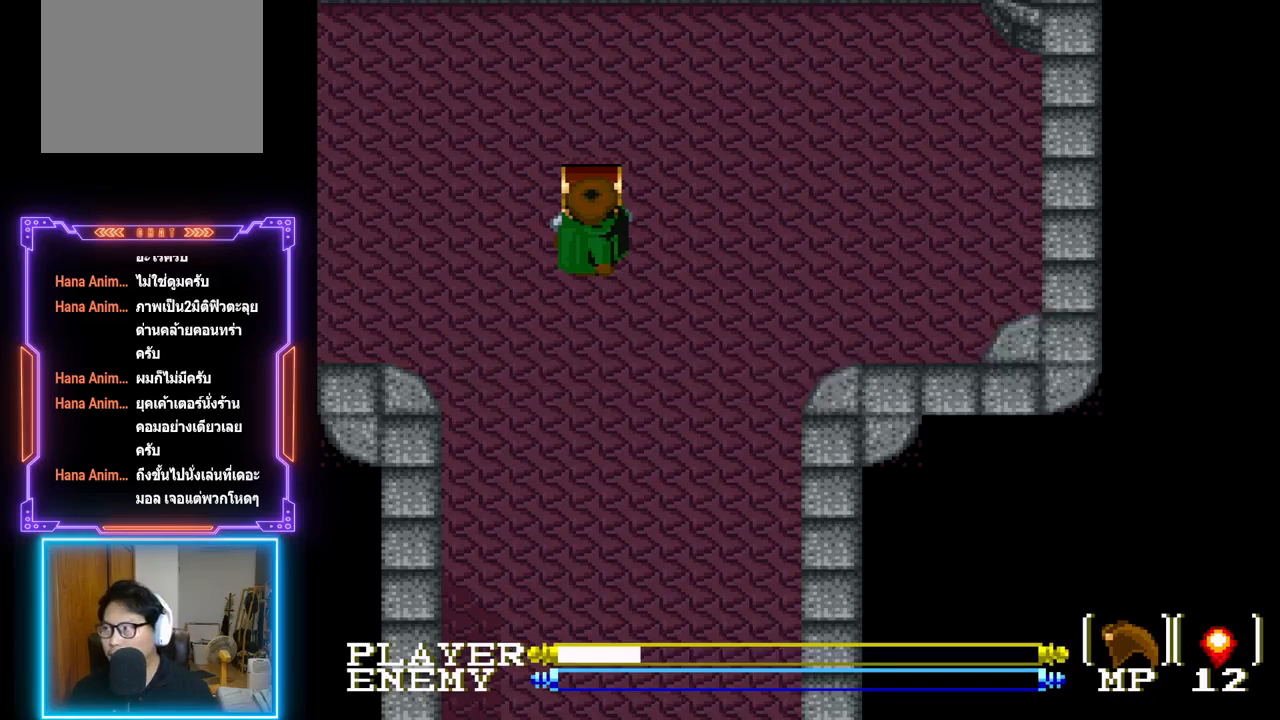
{"buttons": ["DPAD_DOWN"], "left_stick": "center", "events": [[183, "DPAD_DOWN", "up"], [250, "DPAD_DOWN", "down"]]}
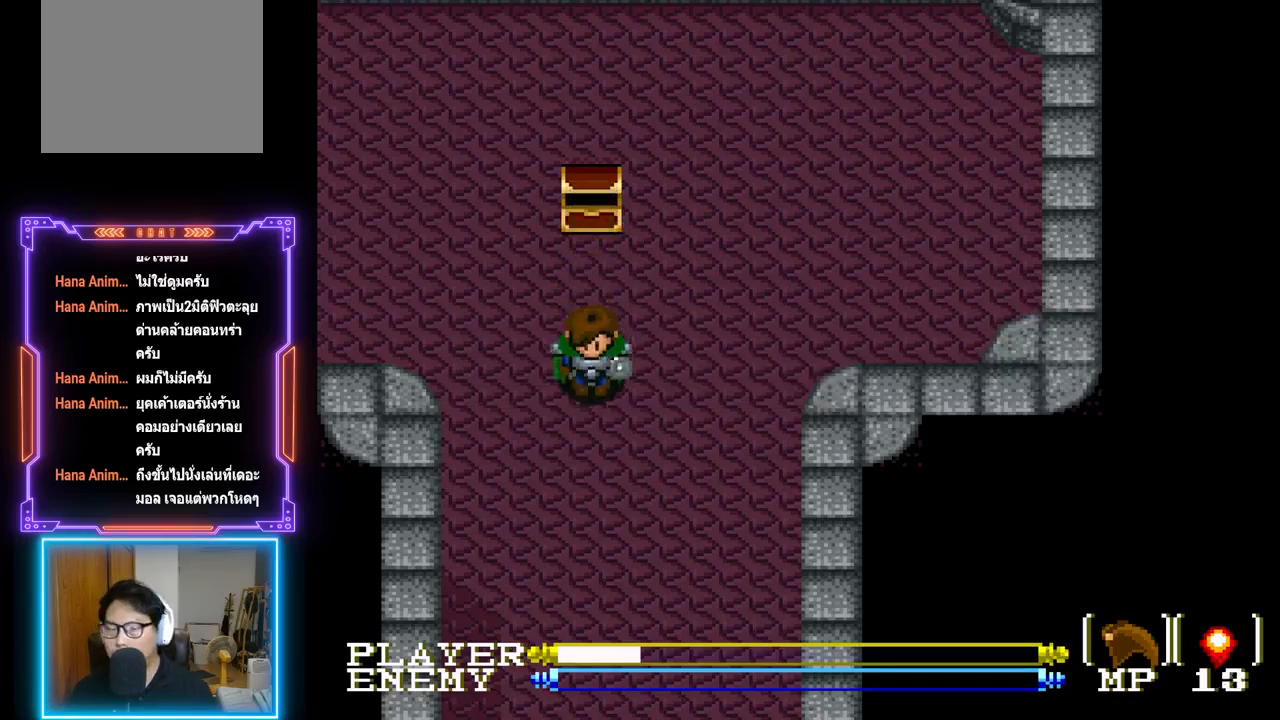
{"buttons": ["CIRCLE", "DPAD_DOWN"], "left_stick": "center", "events": [[400, "CIRCLE", "down"]]}
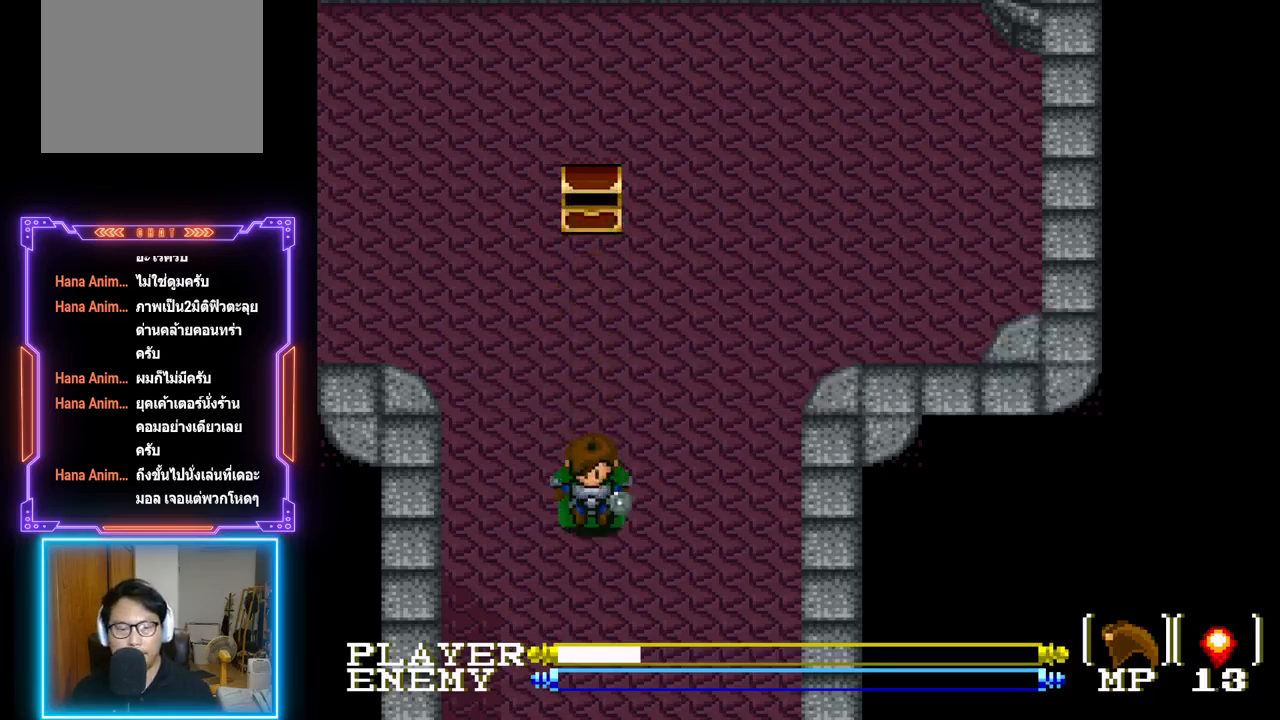
{"buttons": ["DPAD_DOWN"], "left_stick": "center", "events": [[83, "CIRCLE", "up"]]}
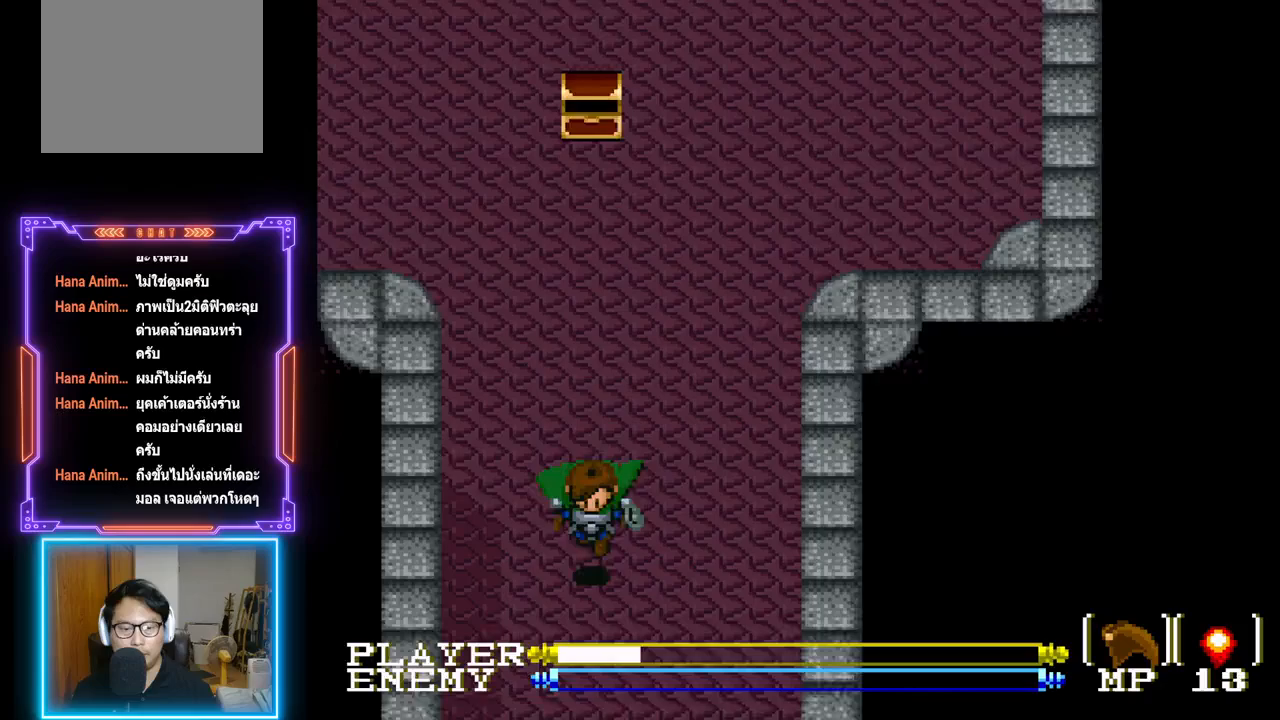
{"buttons": ["DPAD_DOWN"], "left_stick": "center", "events": []}
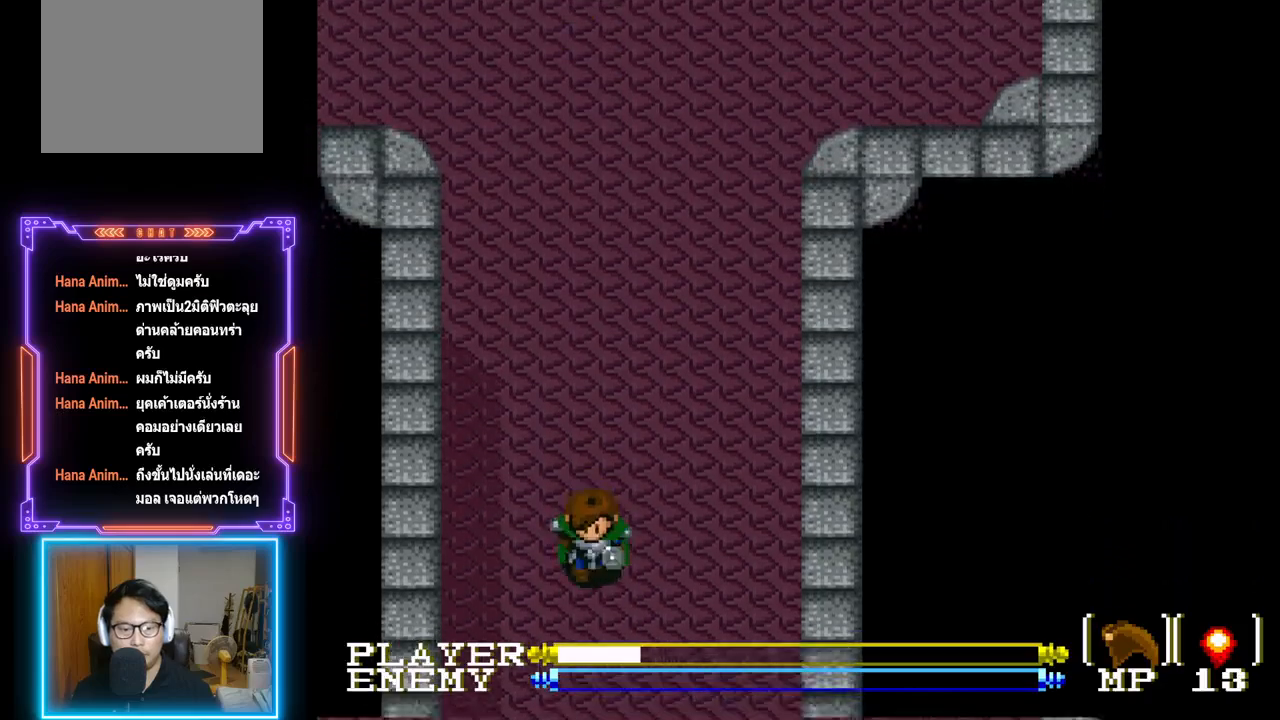
{"buttons": ["DPAD_DOWN"], "left_stick": "center", "events": []}
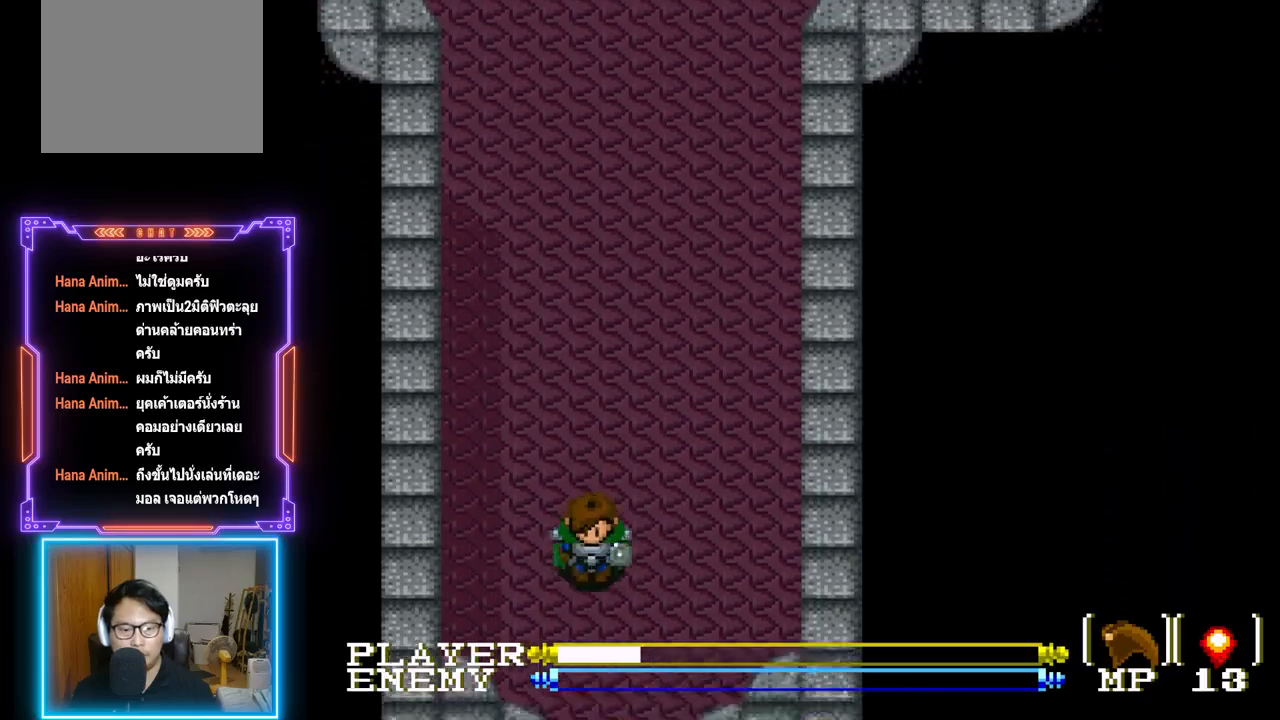
{"buttons": ["DPAD_DOWN"], "left_stick": "center", "events": [[333, "CROSS", "down"], [450, "CROSS", "up"]]}
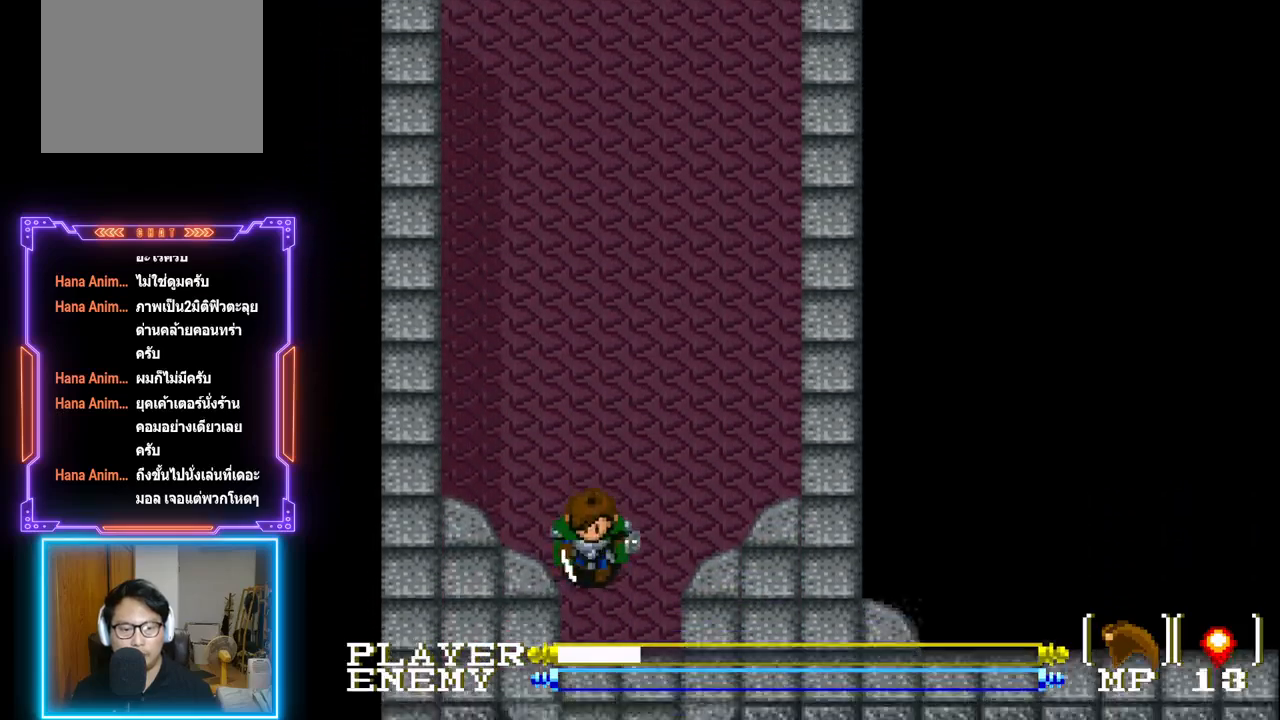
{"buttons": ["DPAD_DOWN"], "left_stick": "center", "events": [[317, "CROSS", "down"], [417, "CROSS", "up"]]}
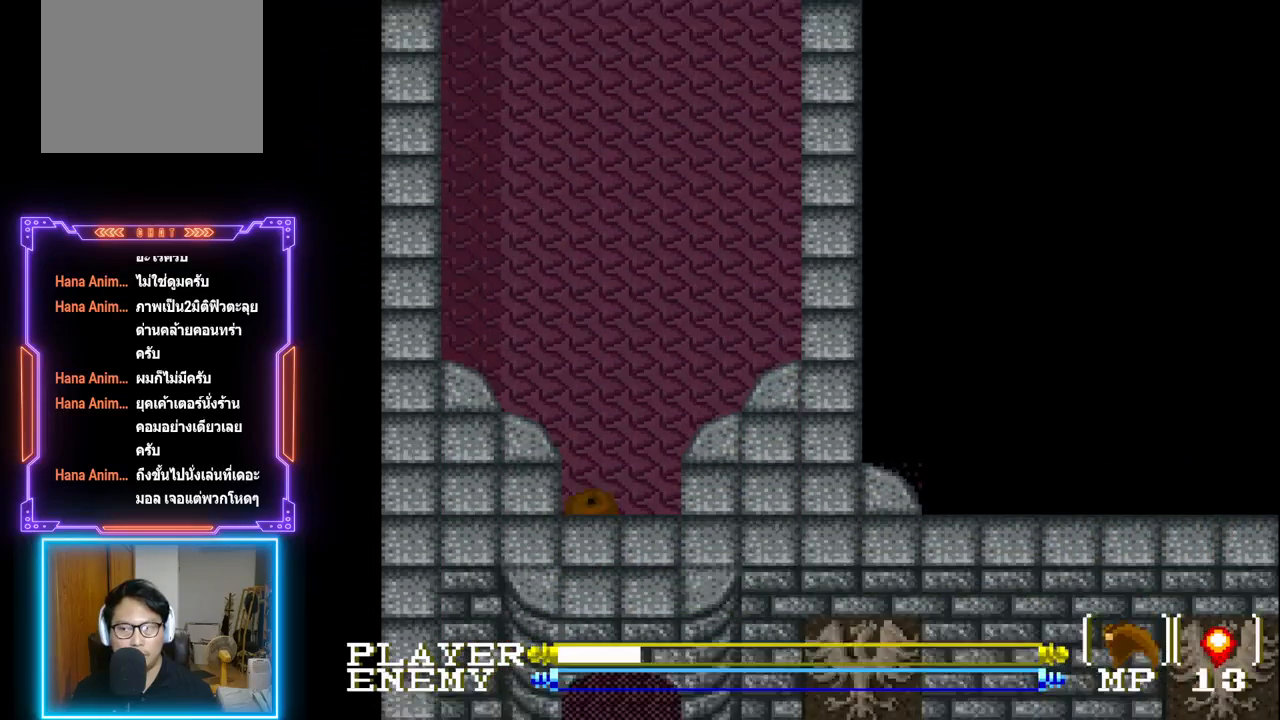
{"buttons": ["CROSS", "DPAD_DOWN"], "left_stick": "center", "events": [[17, "CROSS", "down"], [217, "CROSS", "up"], [283, "CROSS", "down"], [400, "CROSS", "up"], [450, "CROSS", "down"]]}
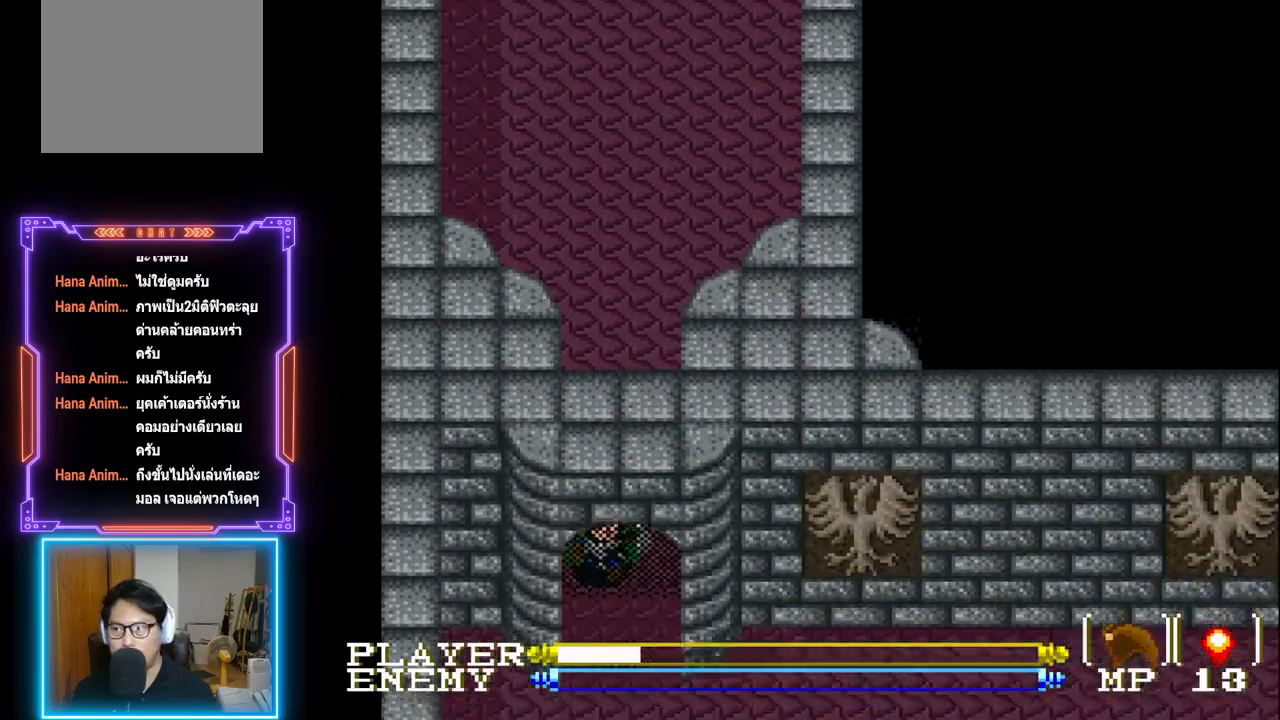
{"buttons": ["DPAD_DOWN"], "left_stick": "center", "events": [[83, "CROSS", "up"]]}
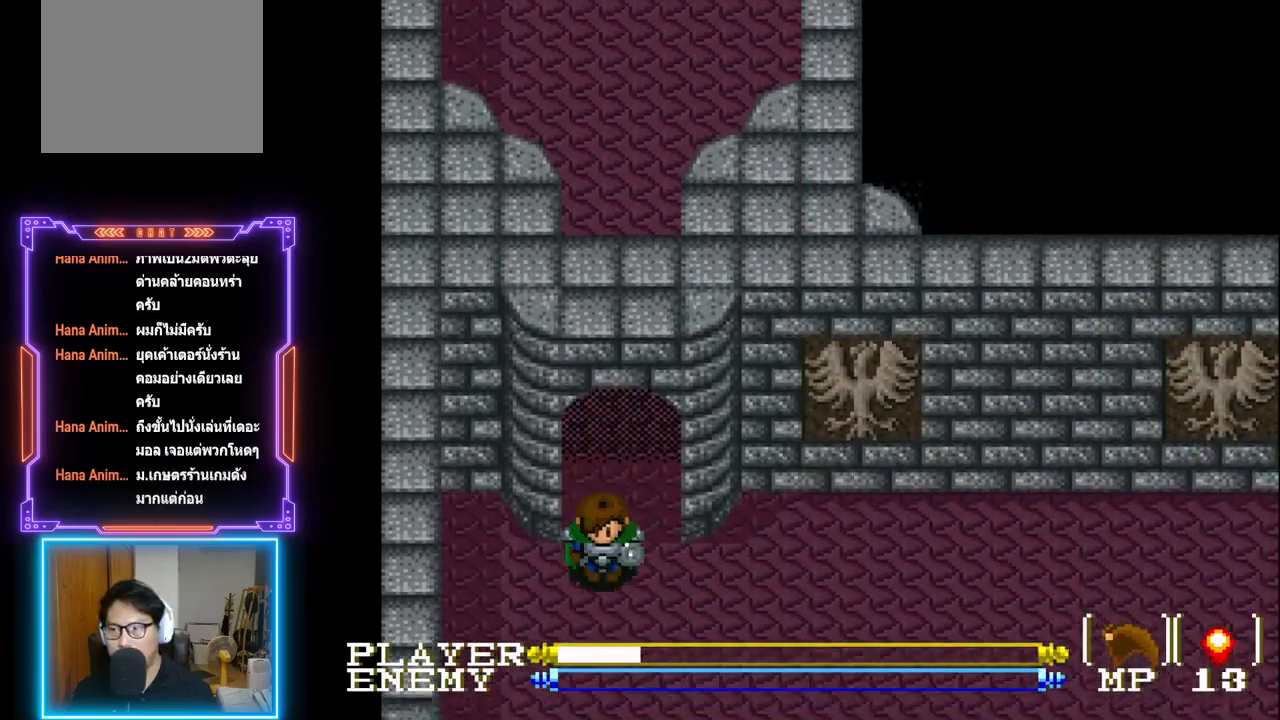
{"buttons": ["DPAD_RIGHT"], "left_stick": "center", "events": [[217, "DPAD_RIGHT", "down"], [250, "DPAD_DOWN", "up"]]}
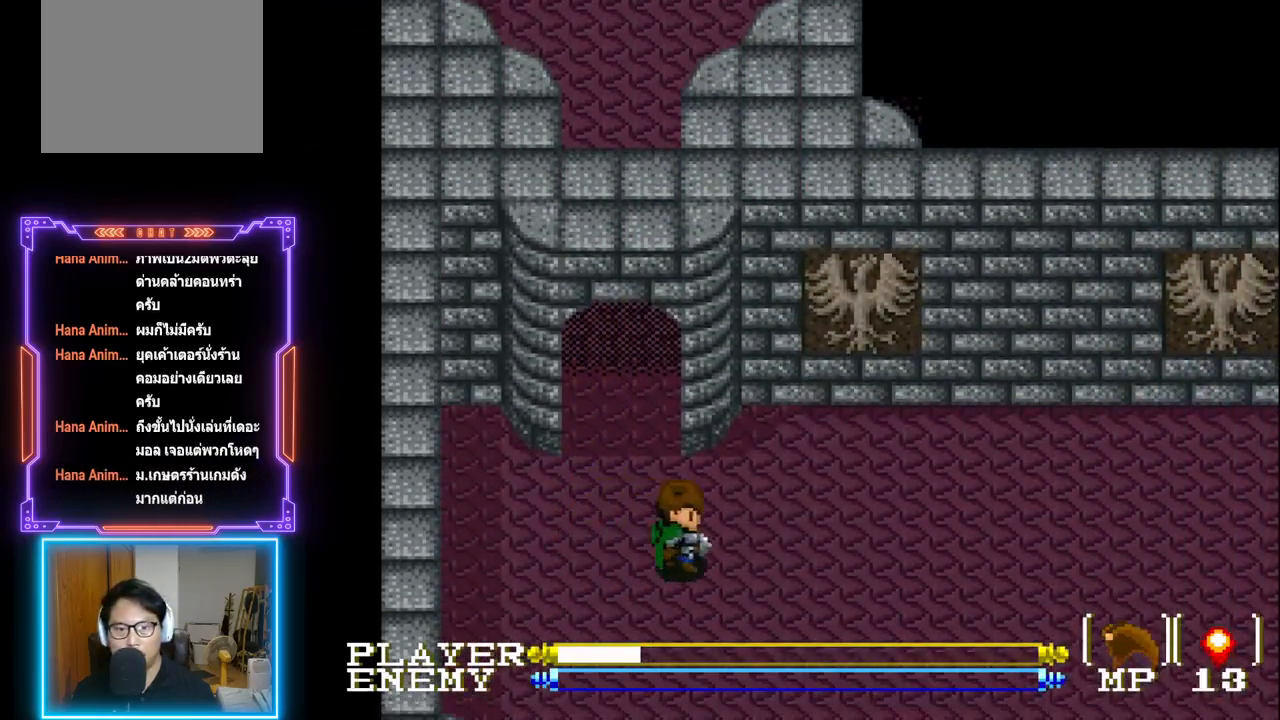
{"buttons": ["DPAD_RIGHT"], "left_stick": "center", "events": []}
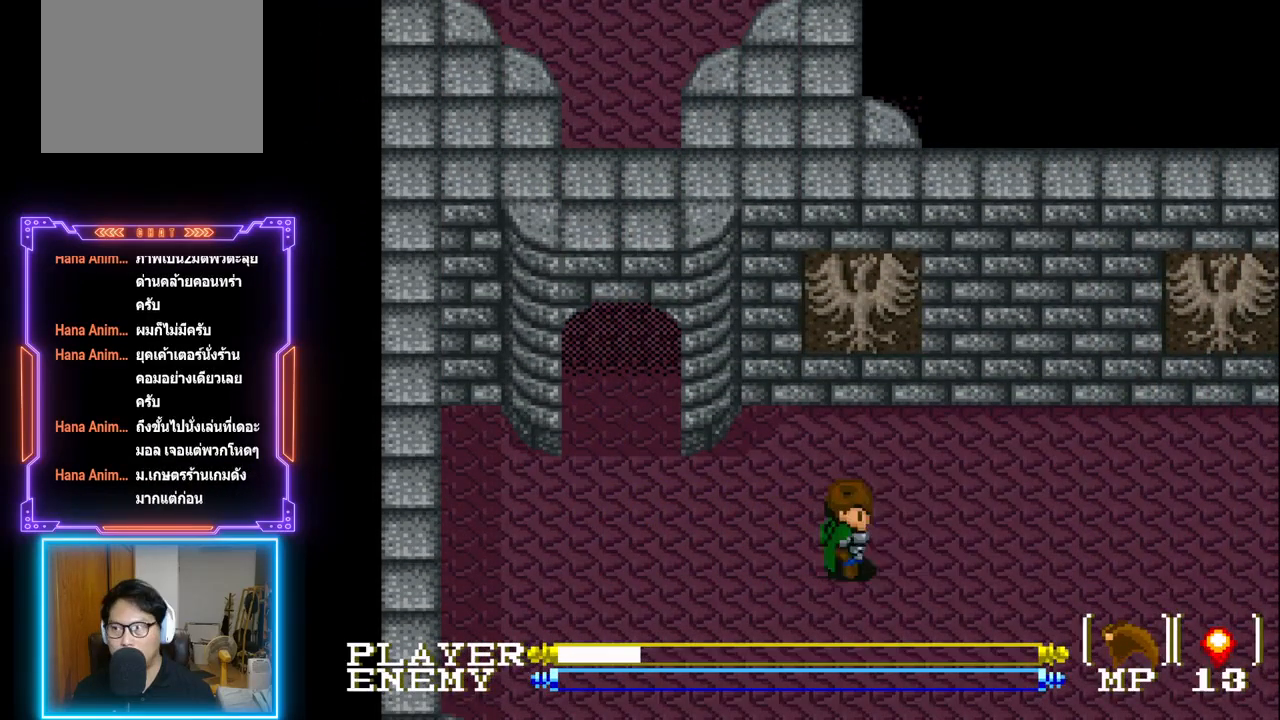
{"buttons": ["DPAD_RIGHT"], "left_stick": "center", "events": []}
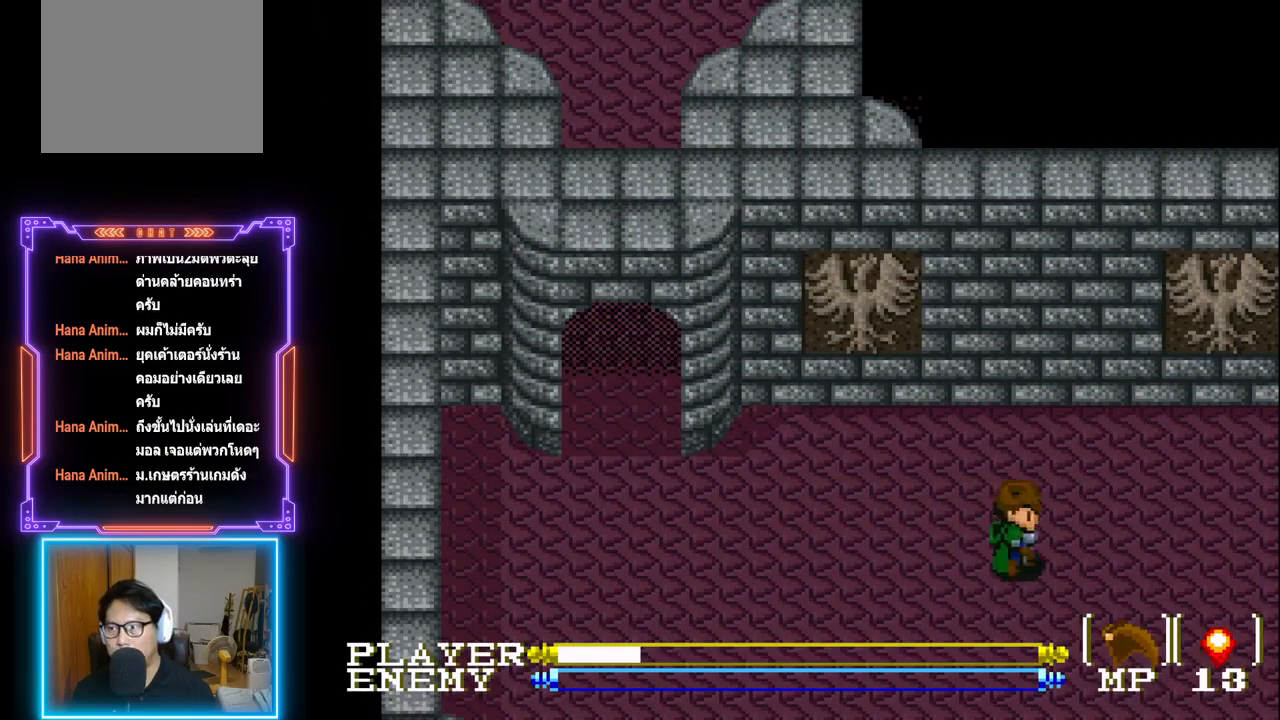
{"buttons": ["DPAD_RIGHT"], "left_stick": "center", "events": []}
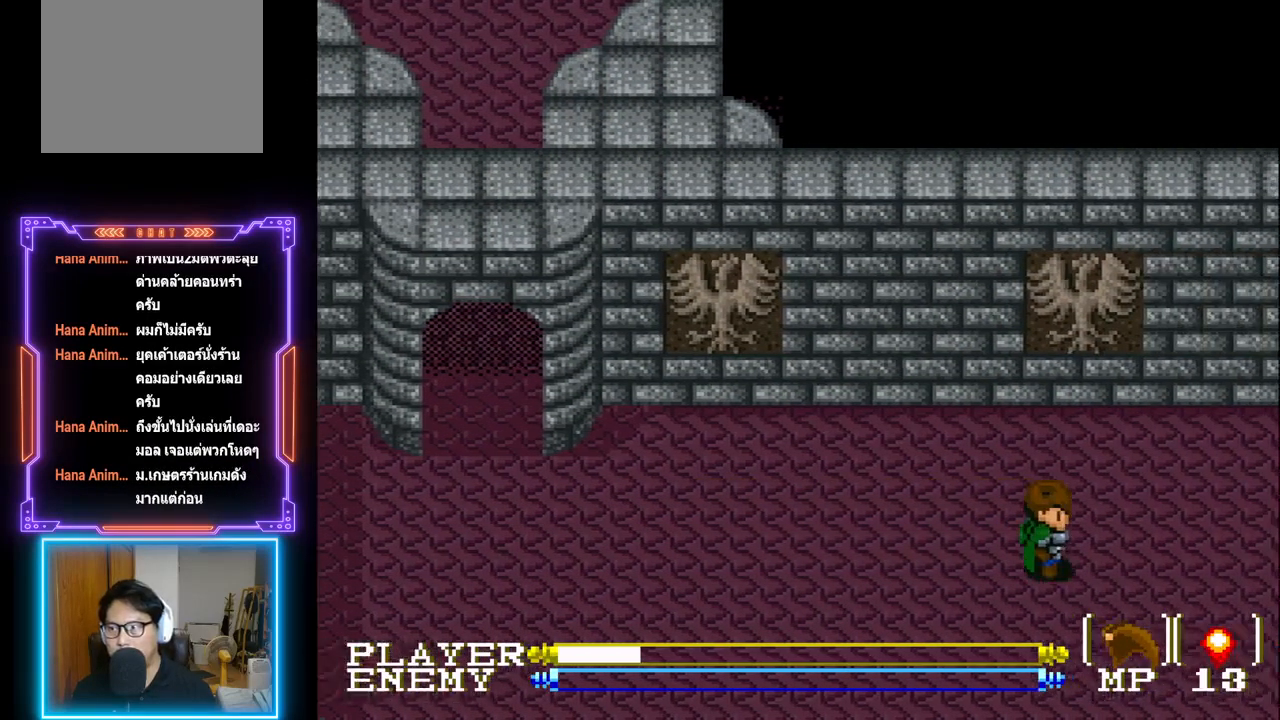
{"buttons": ["DPAD_RIGHT"], "left_stick": "center", "events": []}
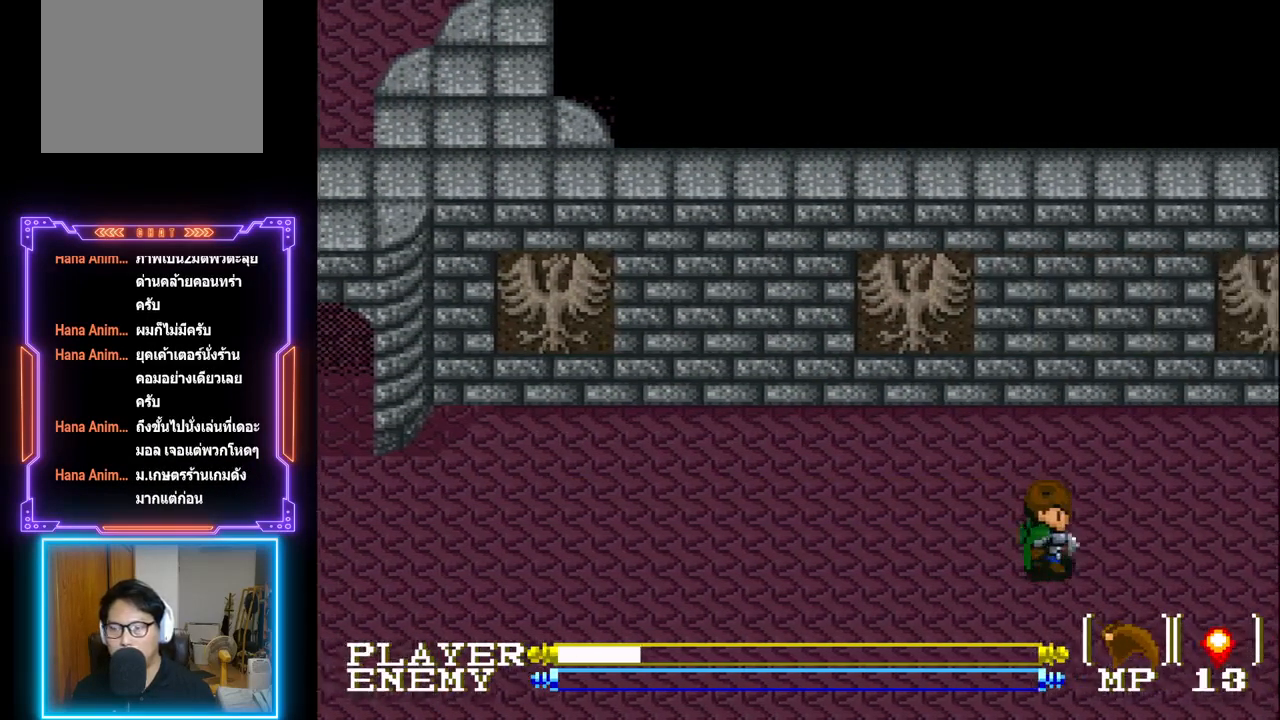
{"buttons": ["DPAD_DOWN"], "left_stick": "center", "events": [[33, "DPAD_DOWN", "down"], [67, "DPAD_RIGHT", "up"]]}
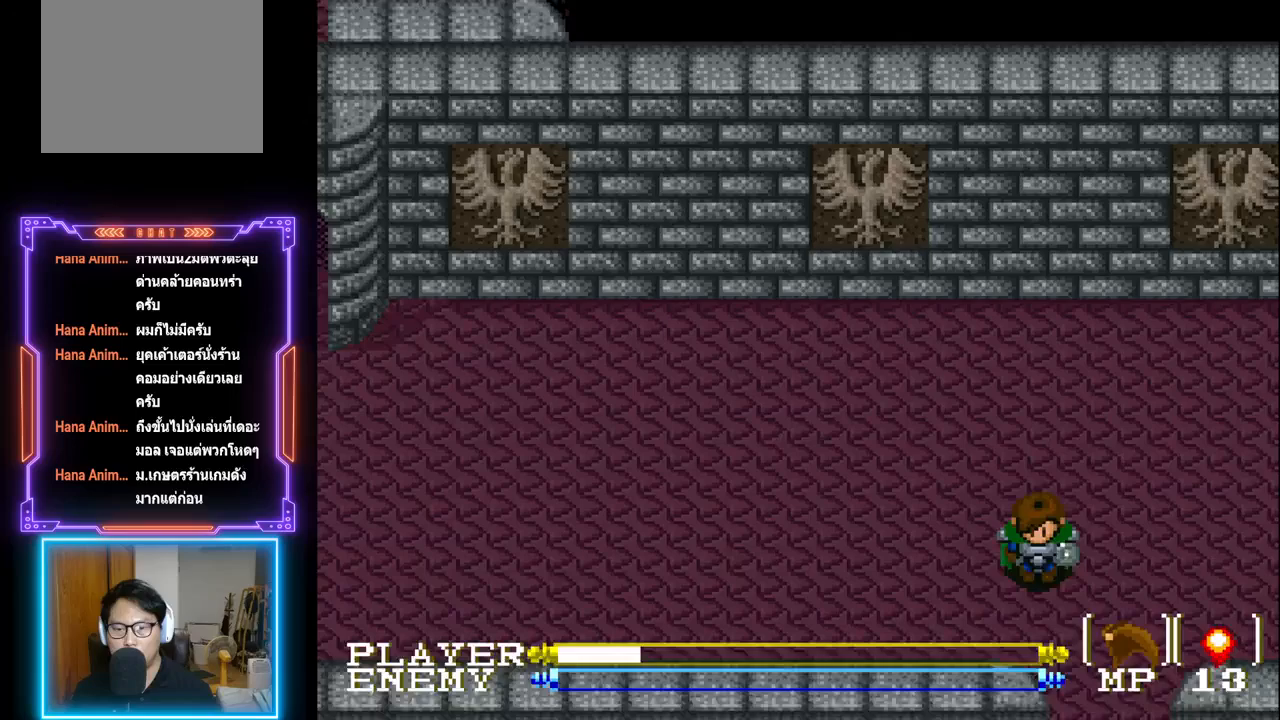
{"buttons": ["DPAD_DOWN"], "left_stick": "center", "events": [[217, "DPAD_RIGHT", "down"], [333, "DPAD_DOWN", "up"], [483, "DPAD_DOWN", "down"], [483, "DPAD_RIGHT", "up"]]}
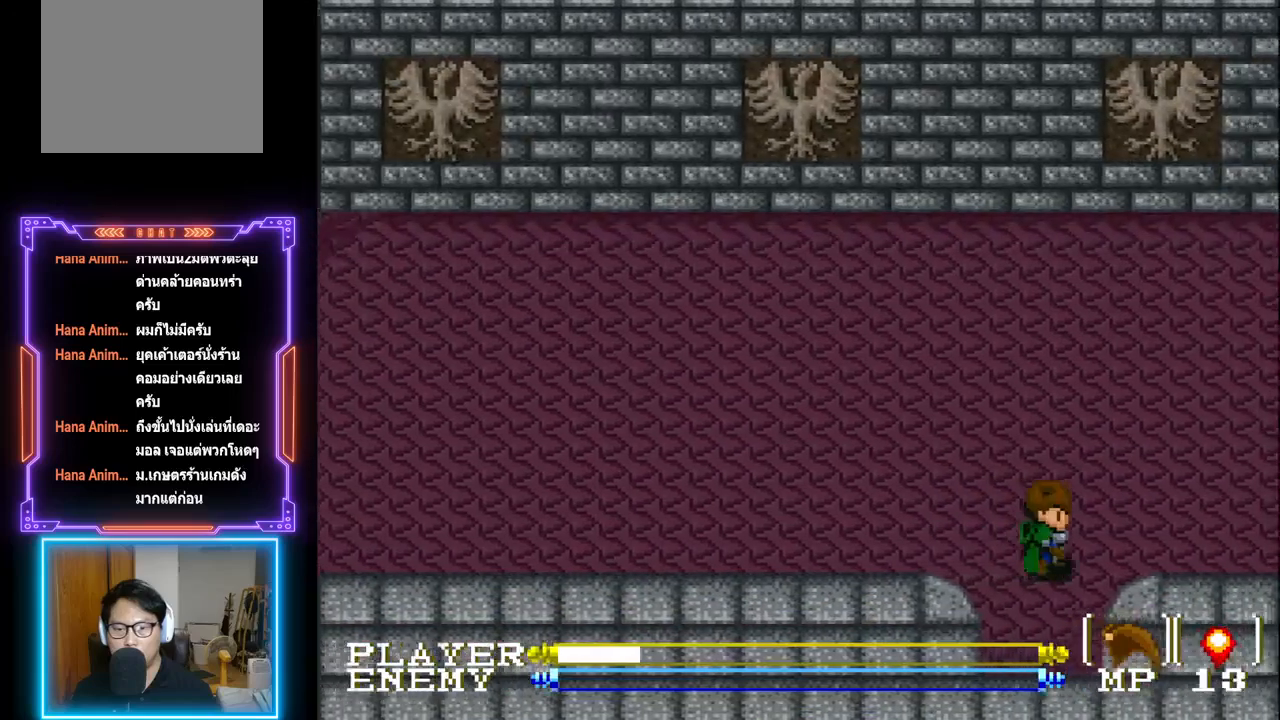
{"buttons": ["DPAD_DOWN"], "left_stick": "center", "events": []}
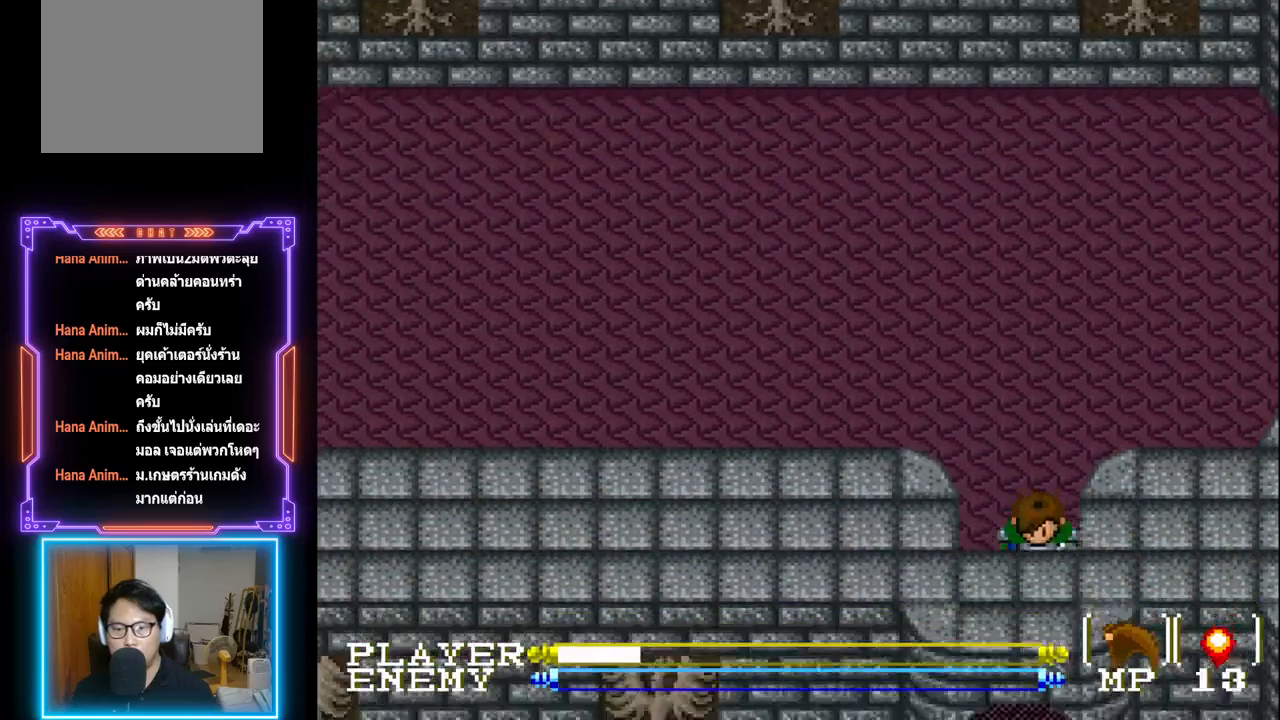
{"buttons": ["DPAD_DOWN"], "left_stick": "center", "events": []}
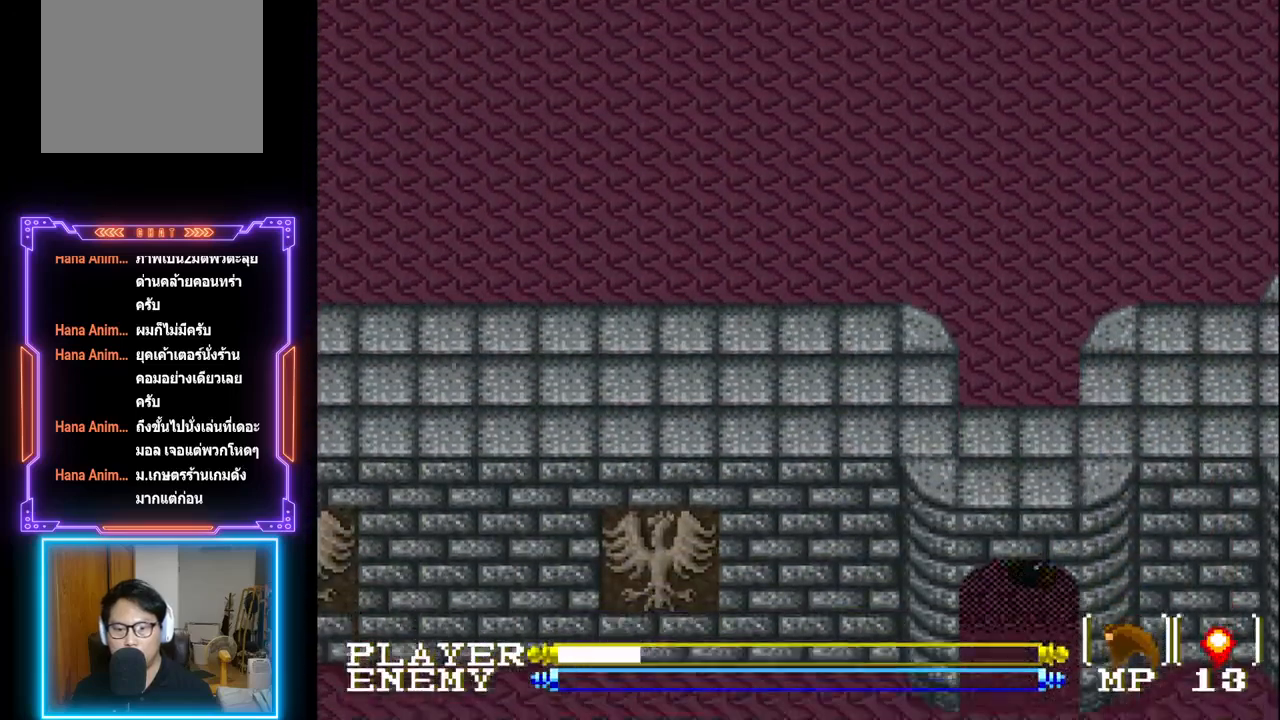
{"buttons": ["DPAD_DOWN"], "left_stick": "center", "events": []}
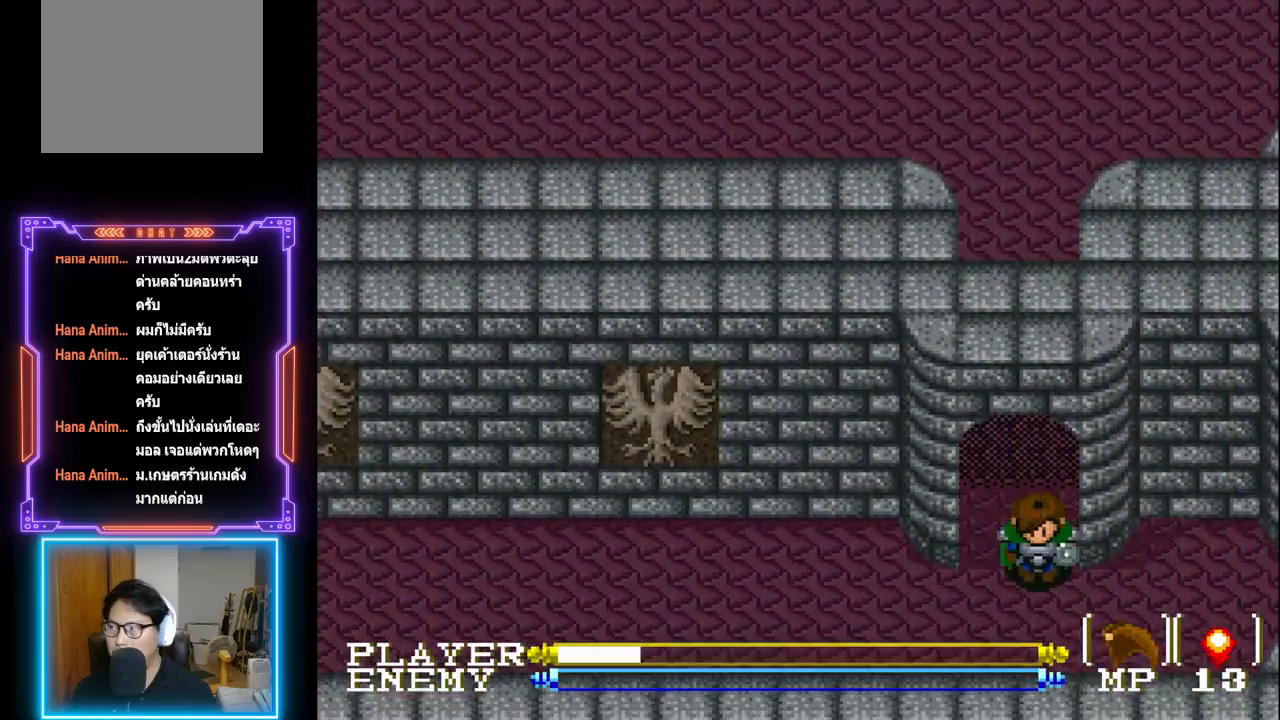
{"buttons": ["DPAD_LEFT"], "left_stick": "center", "events": [[267, "DPAD_DOWN", "up"], [267, "DPAD_LEFT", "down"]]}
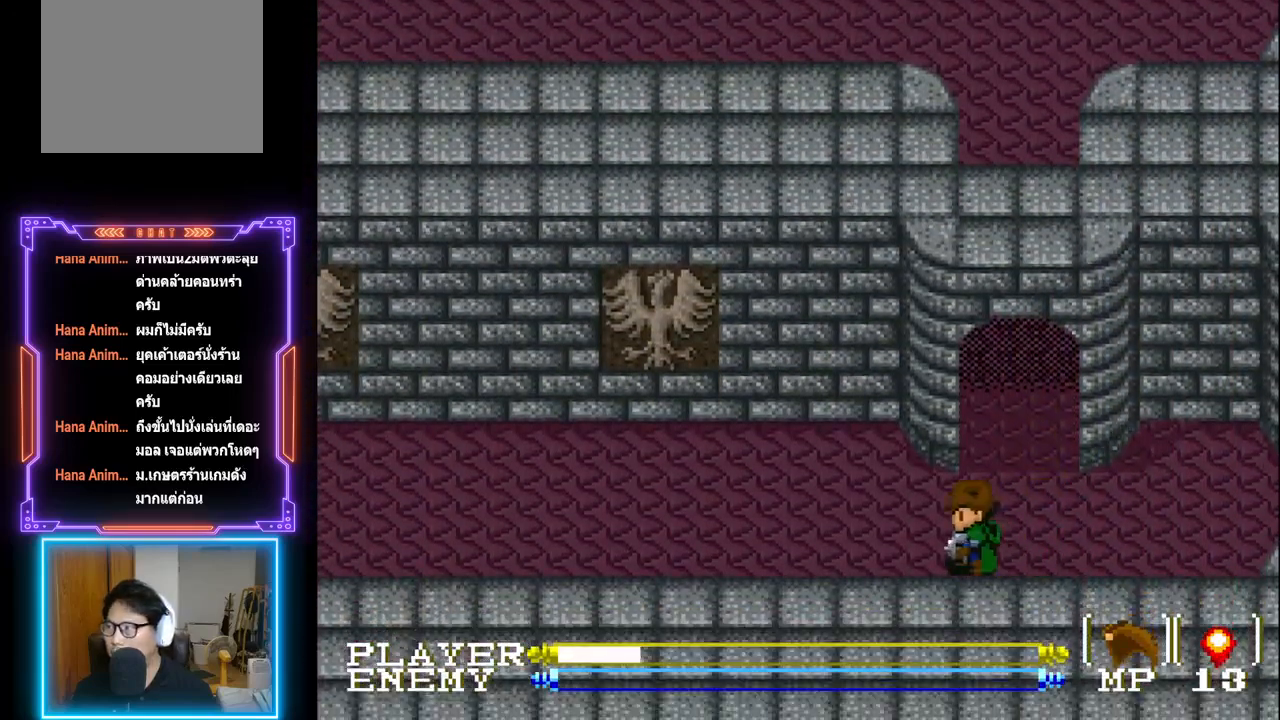
{"buttons": ["DPAD_LEFT"], "left_stick": "center", "events": []}